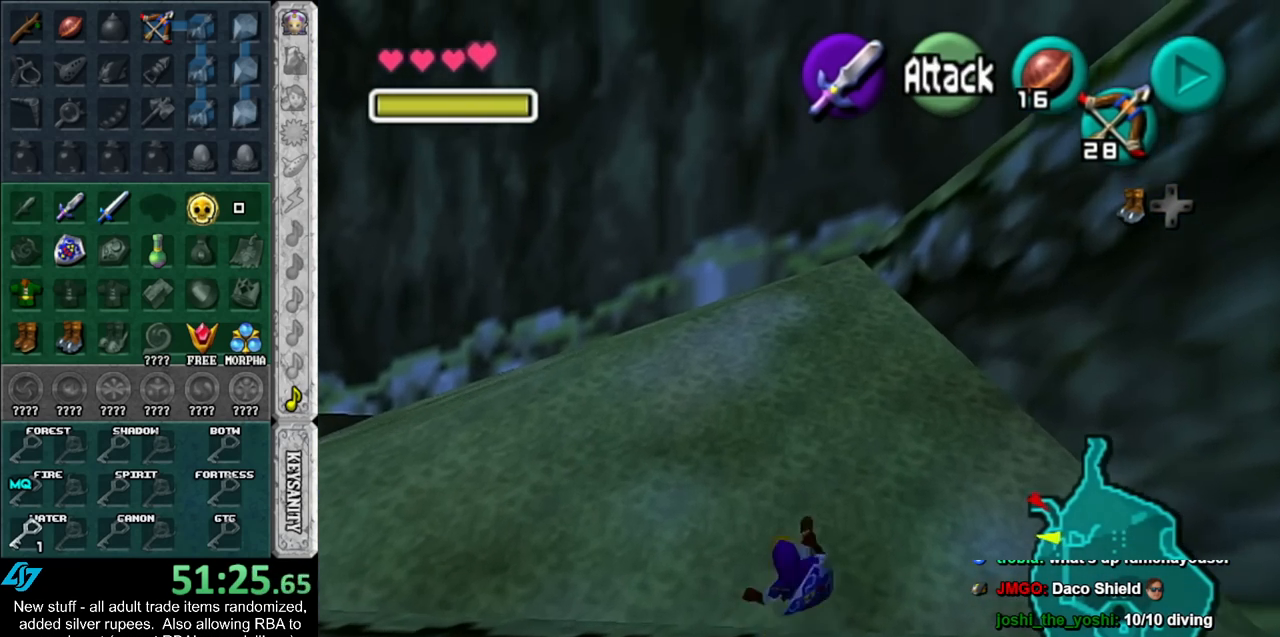
Gameplay with a controller (Nintendo layout); each line is a JSON object with the inputs held at the frame after it. "events" lists button and stick changes between this image and that frame as [ms after this image, input, new state], when the widget could be followed in between. Not read: L3 R3.
{"buttons": [], "left_stick": "up", "right_stick": "center", "events": [[200, "A", "down"], [400, "A", "up"]]}
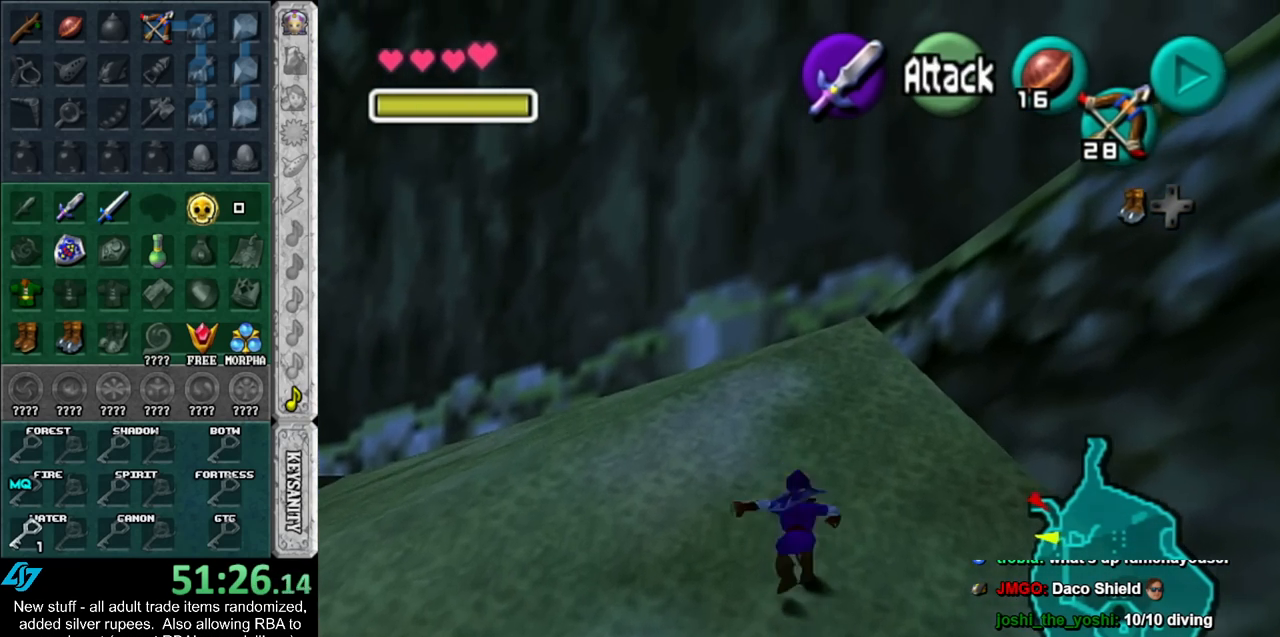
{"buttons": ["A"], "left_stick": "up", "right_stick": "center", "events": [[450, "A", "down"]]}
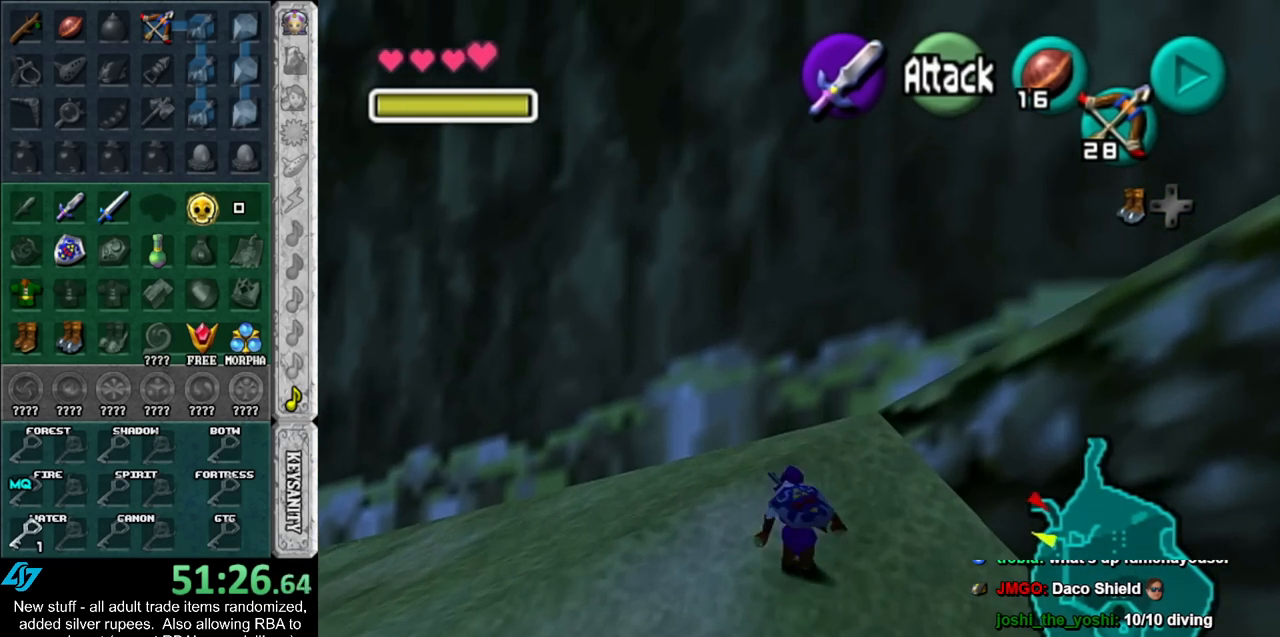
{"buttons": [], "left_stick": "up-right", "right_stick": "center", "events": [[100, "A", "up"], [383, "left_stick", "up-right"]]}
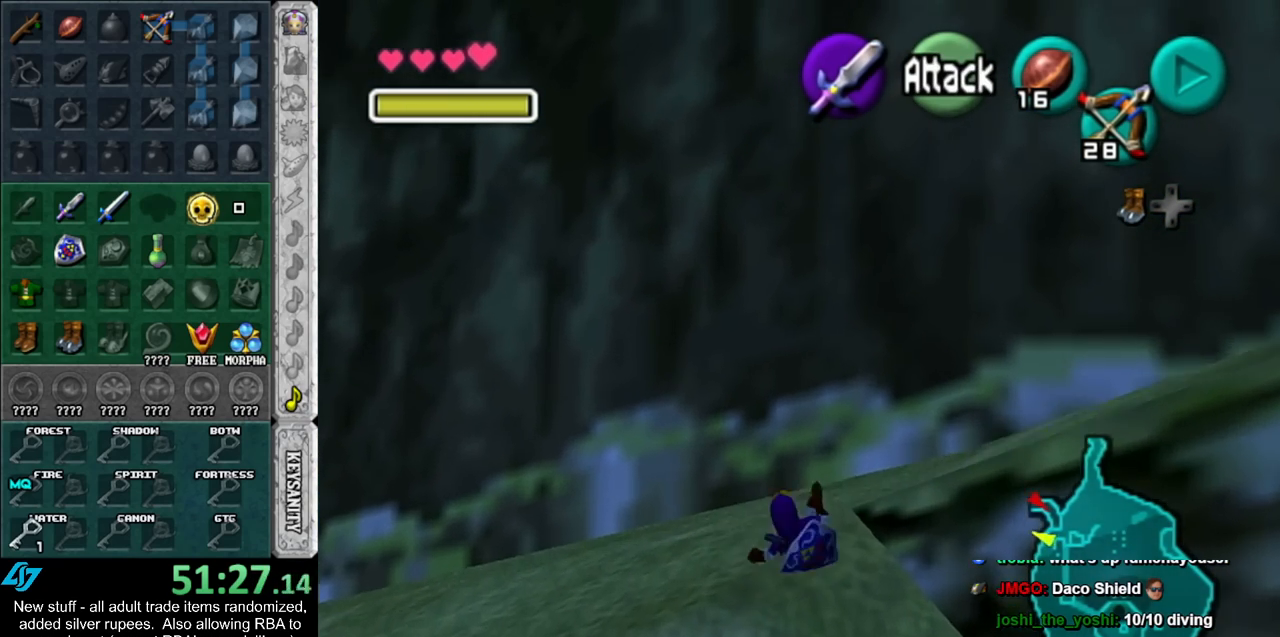
{"buttons": ["L1"], "left_stick": "up-right", "right_stick": "center", "events": [[117, "left_stick", "right"], [333, "A", "down"], [450, "L1", "down"], [450, "left_stick", "up-right"], [483, "A", "up"]]}
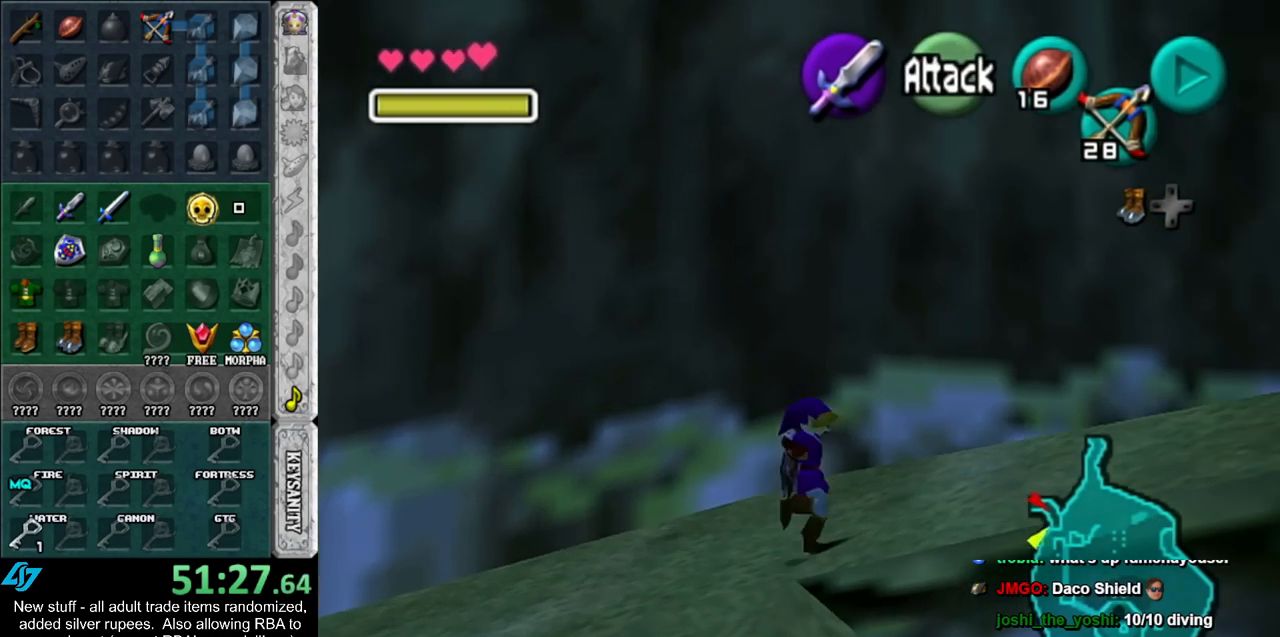
{"buttons": [], "left_stick": "up", "right_stick": "center", "events": [[117, "left_stick", "up"], [167, "L1", "up"]]}
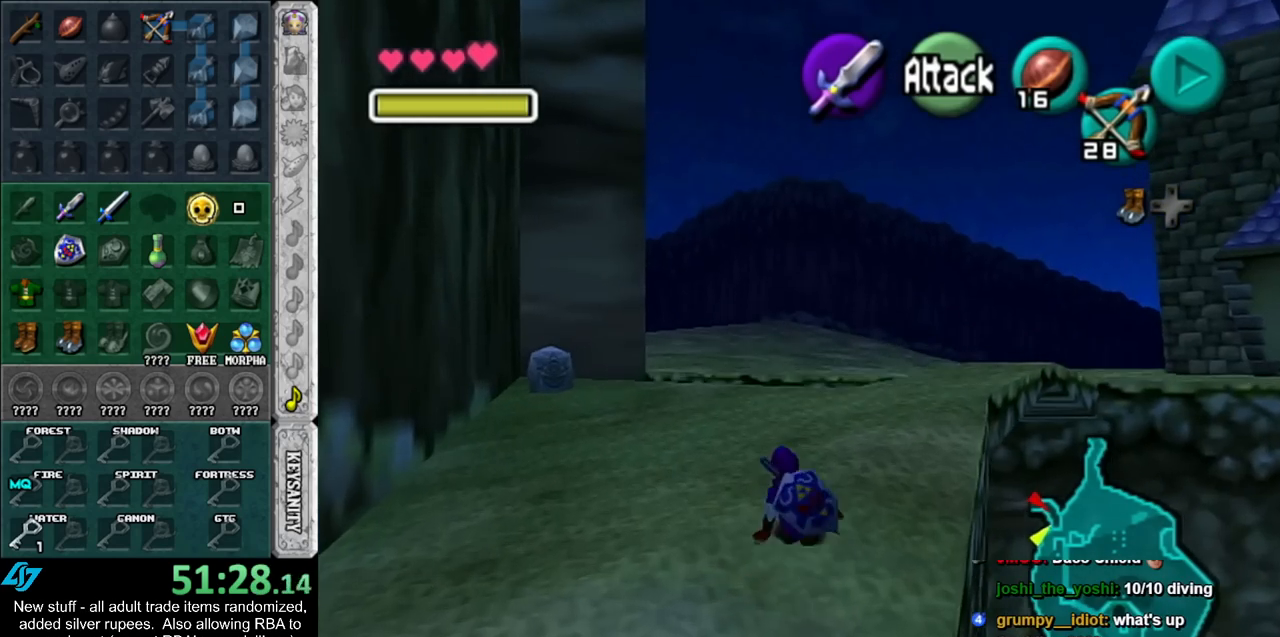
{"buttons": [], "left_stick": "up", "right_stick": "center", "events": [[133, "A", "down"], [300, "A", "up"]]}
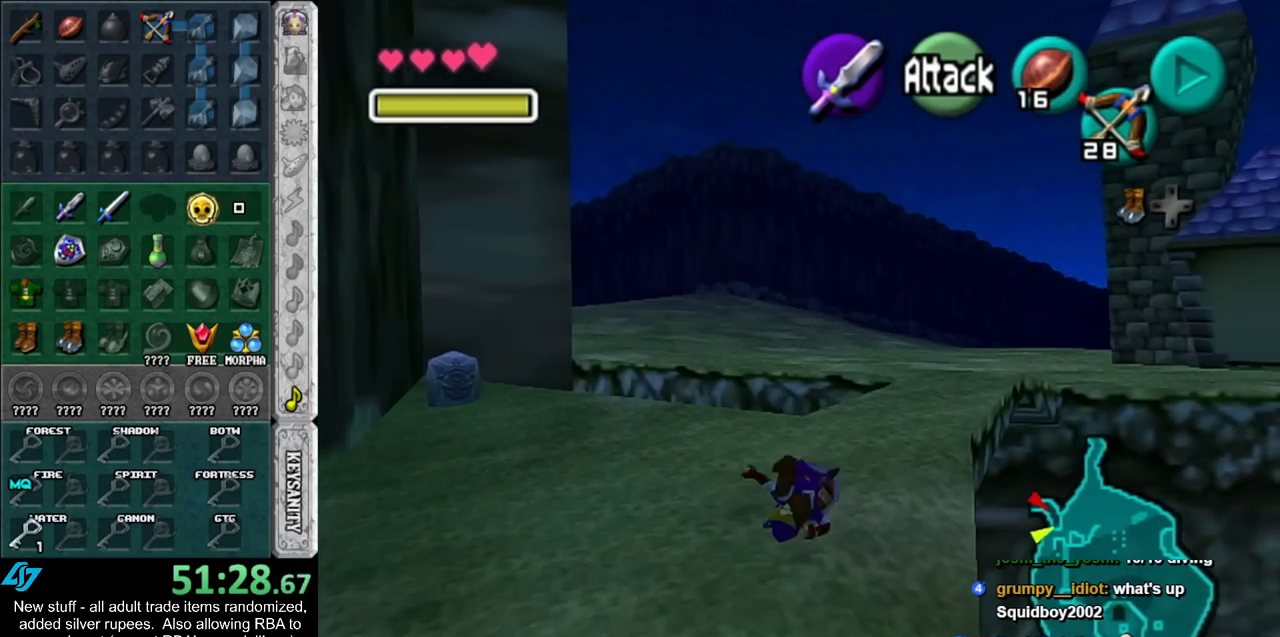
{"buttons": [], "left_stick": "up", "right_stick": "center", "events": [[167, "left_stick", "up-right"], [367, "A", "down"], [483, "A", "up"], [483, "left_stick", "up"]]}
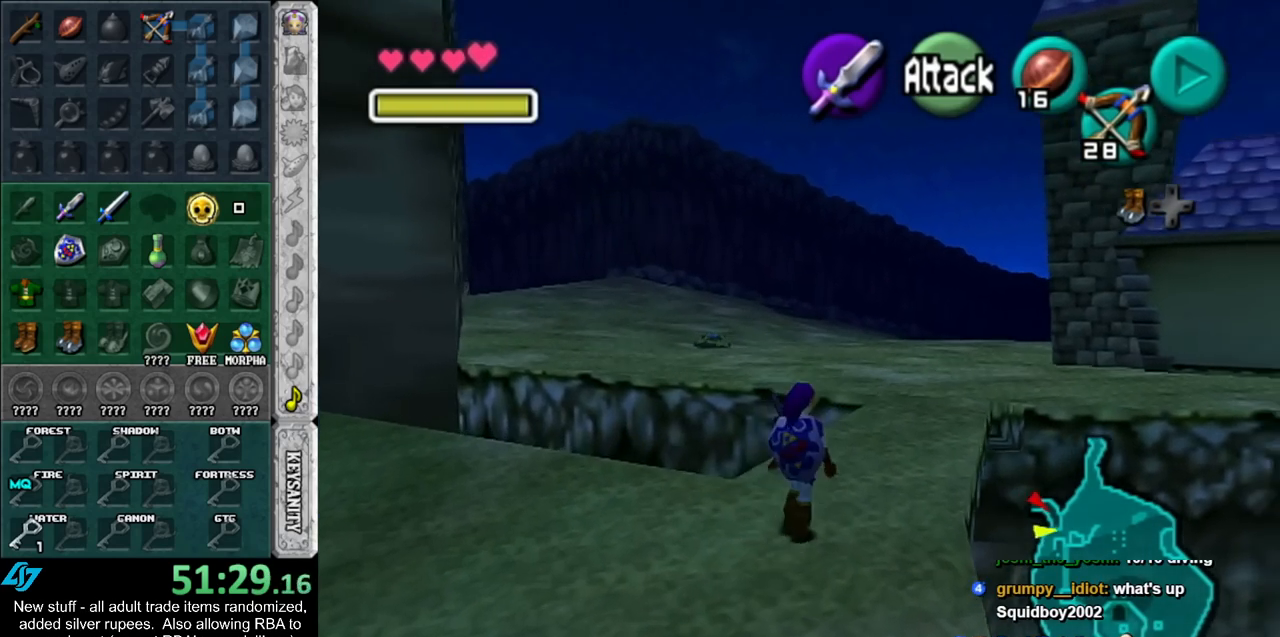
{"buttons": [], "left_stick": "up", "right_stick": "center", "events": [[17, "L1", "down"], [300, "L1", "up"]]}
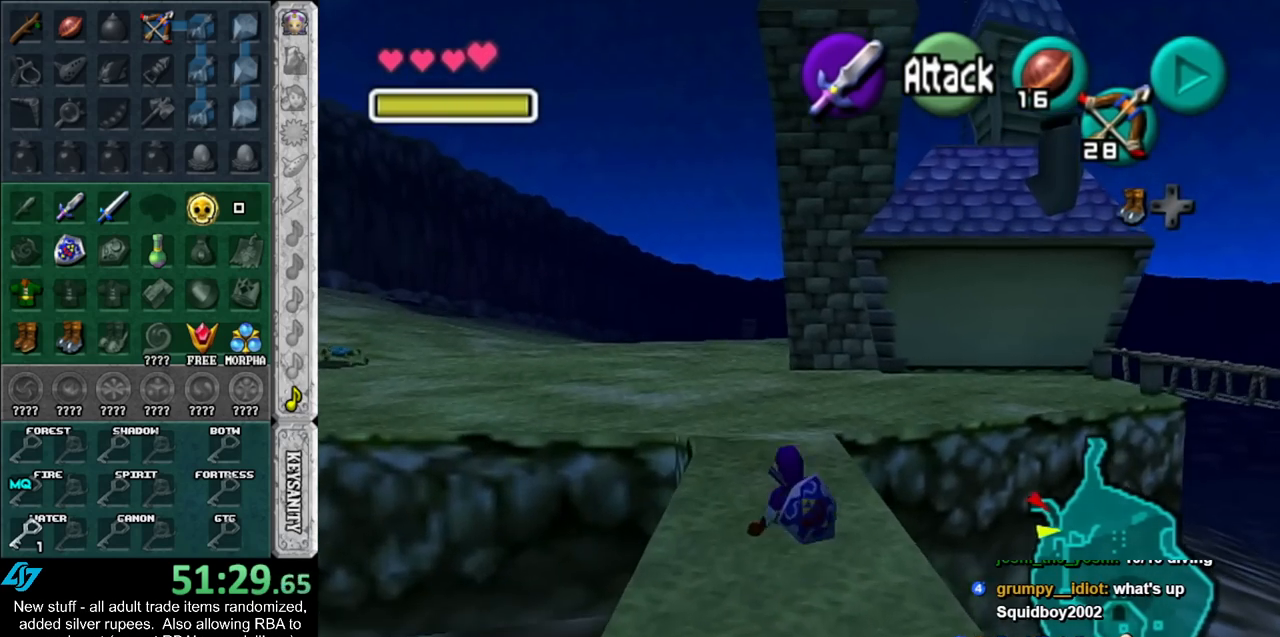
{"buttons": [], "left_stick": "up", "right_stick": "center", "events": [[167, "A", "down"], [333, "A", "up"]]}
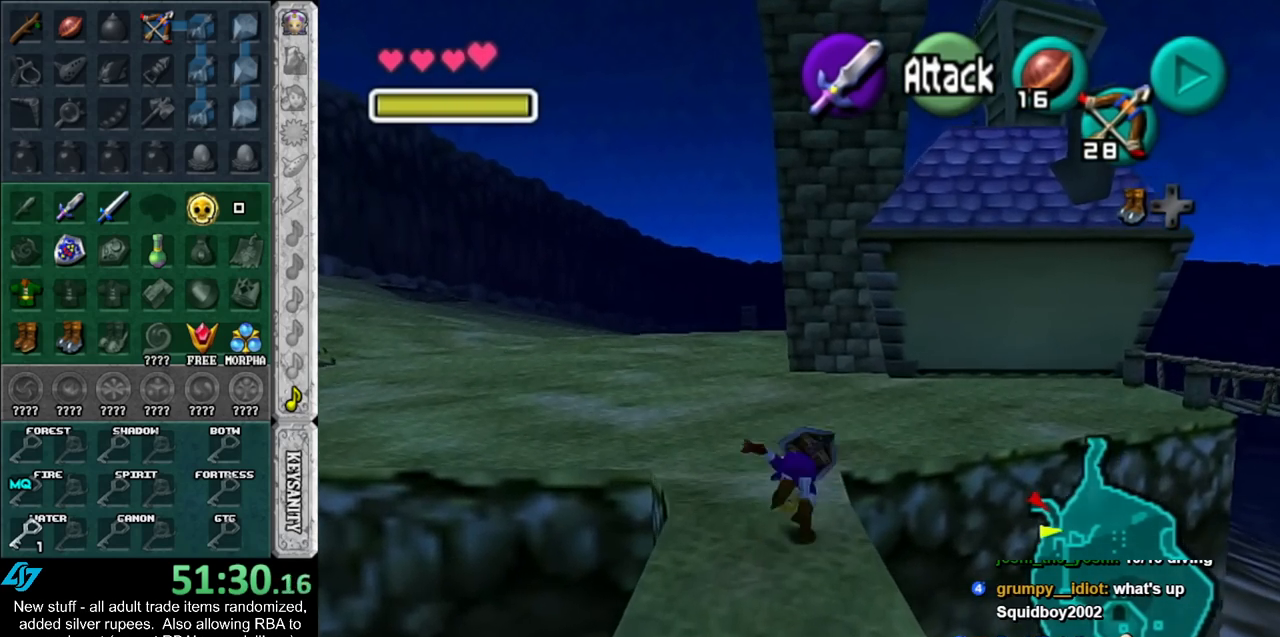
{"buttons": ["A"], "left_stick": "up-right", "right_stick": "center", "events": [[333, "left_stick", "up-right"], [483, "A", "down"]]}
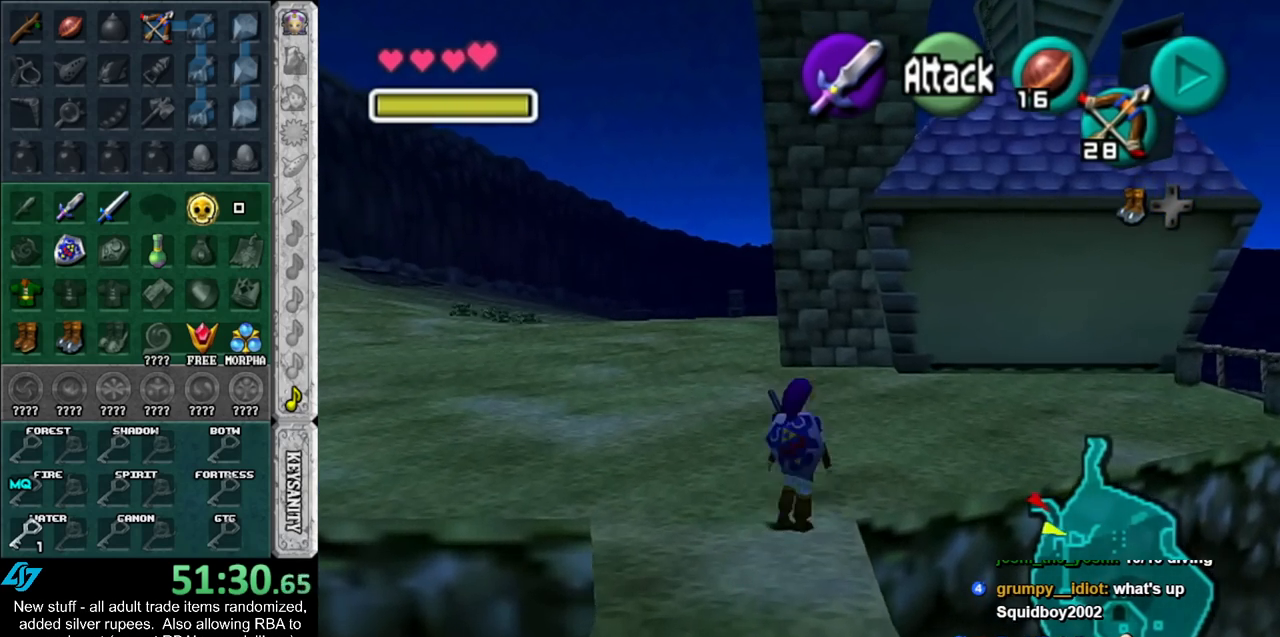
{"buttons": [], "left_stick": "up-right", "right_stick": "center", "events": [[150, "A", "up"]]}
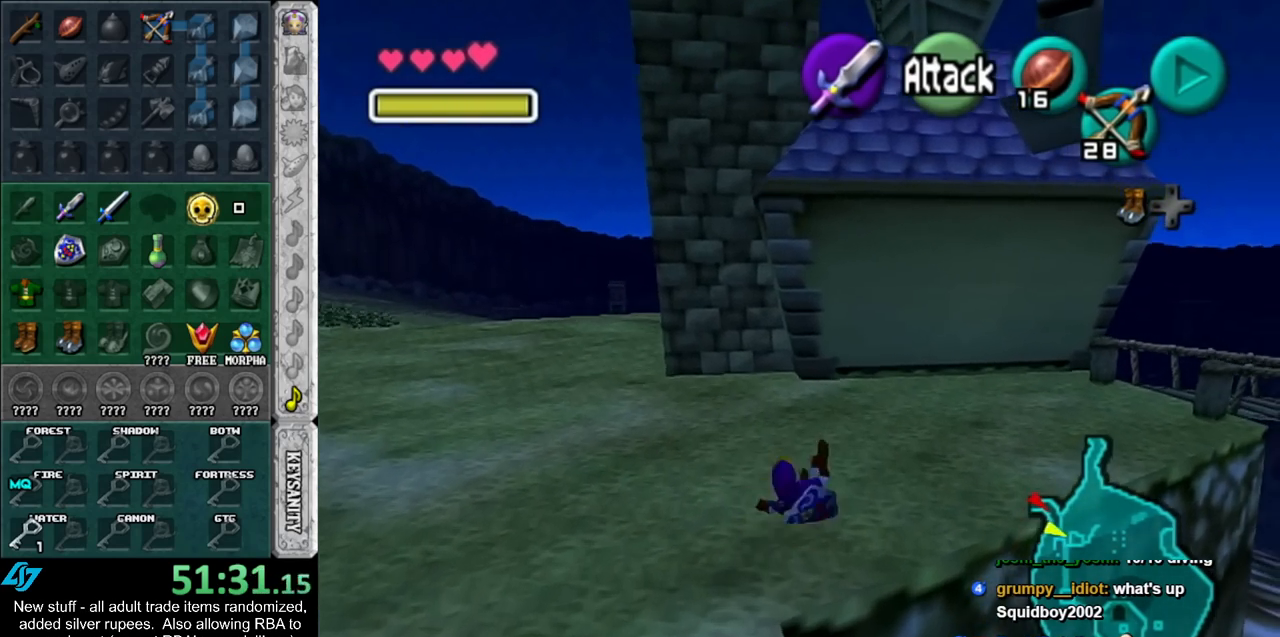
{"buttons": [], "left_stick": "up-right", "right_stick": "center", "events": [[200, "A", "down"], [400, "A", "up"]]}
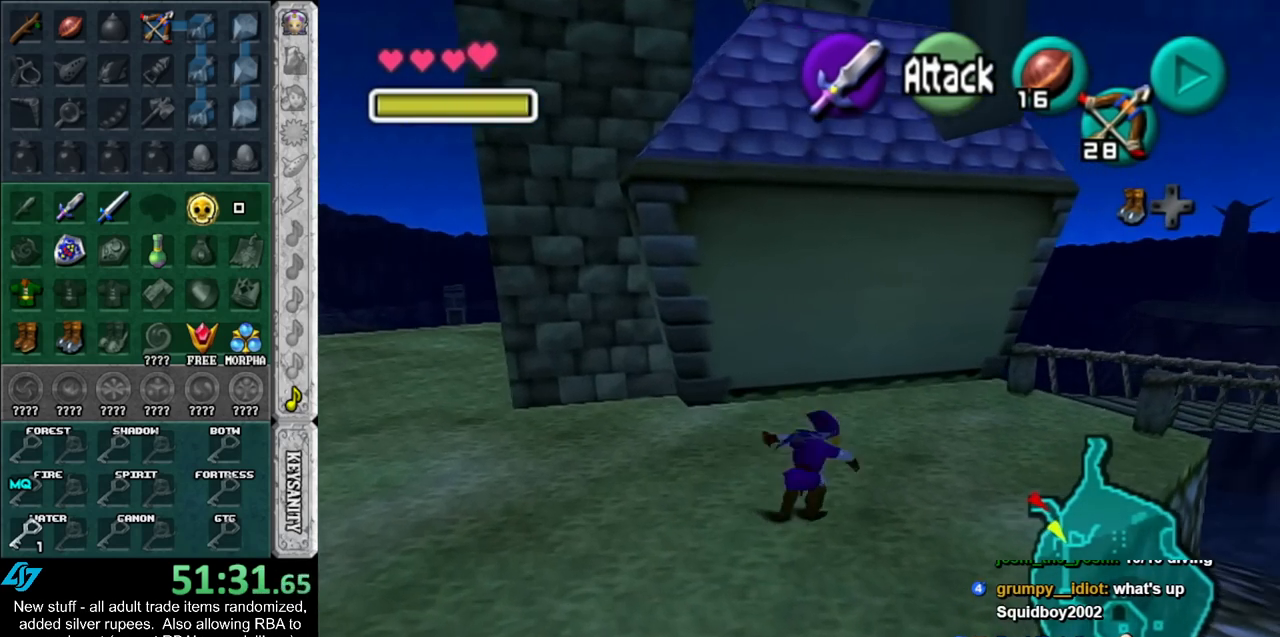
{"buttons": [], "left_stick": "up-right", "right_stick": "center", "events": []}
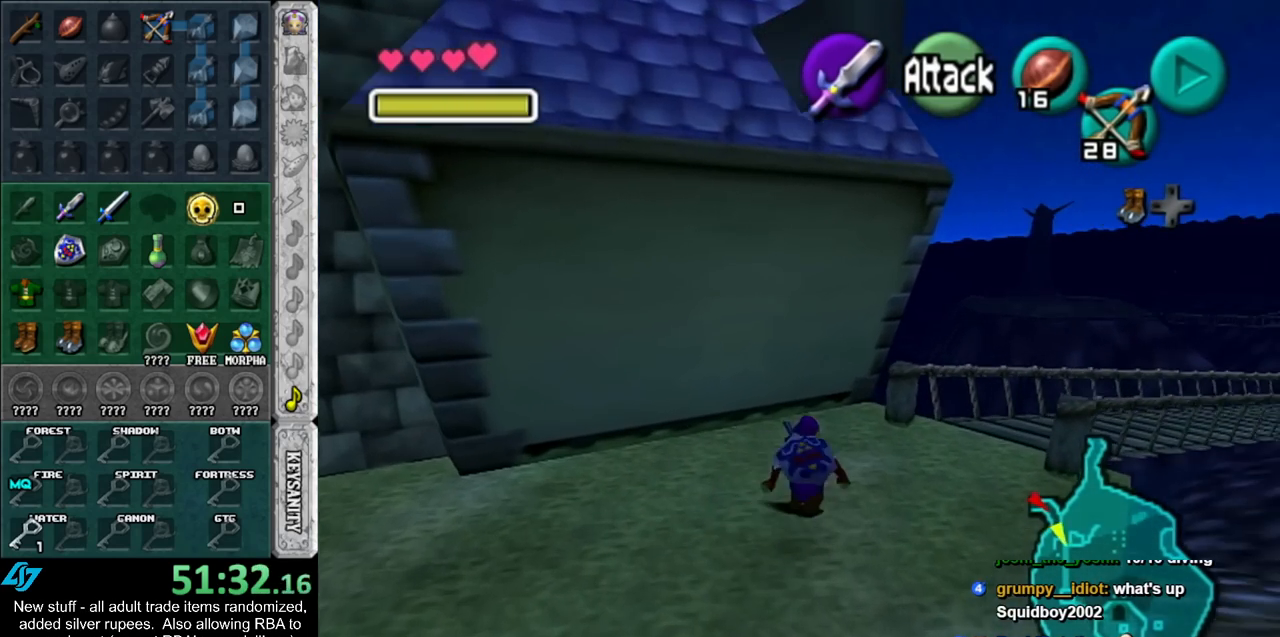
{"buttons": [], "left_stick": "up", "right_stick": "center", "events": [[17, "A", "down"], [117, "L1", "down"], [167, "A", "up"], [333, "L1", "up"], [333, "left_stick", "up"]]}
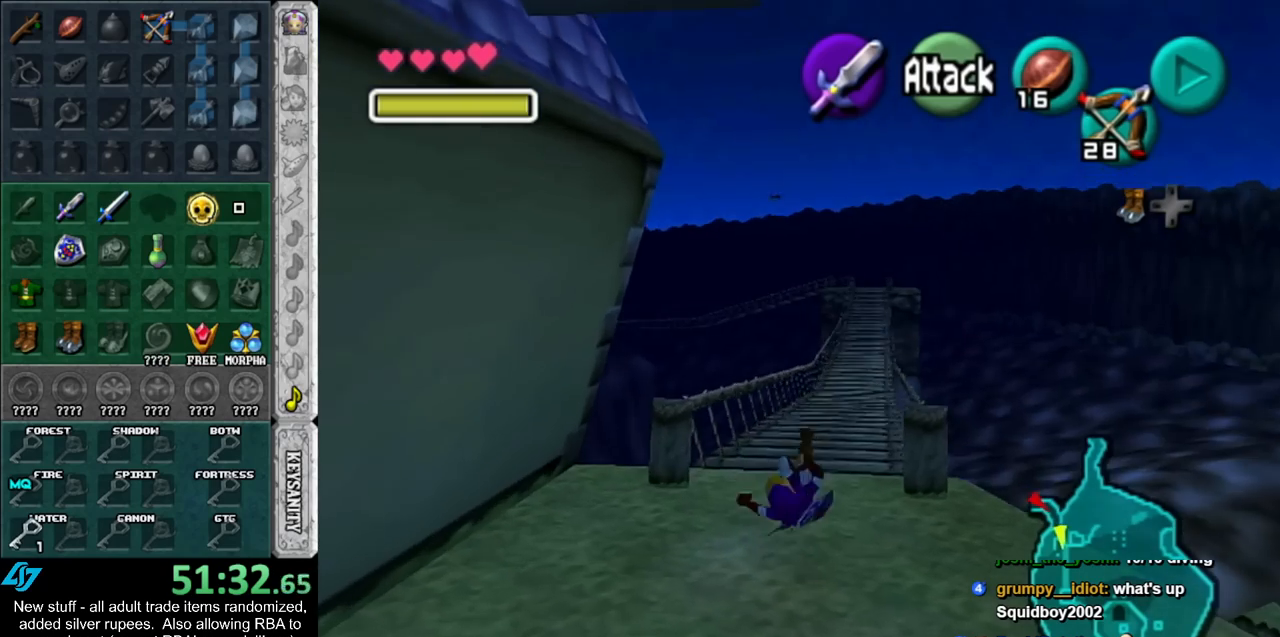
{"buttons": [], "left_stick": "up", "right_stick": "center", "events": [[150, "left_stick", "up-right"], [400, "left_stick", "up"]]}
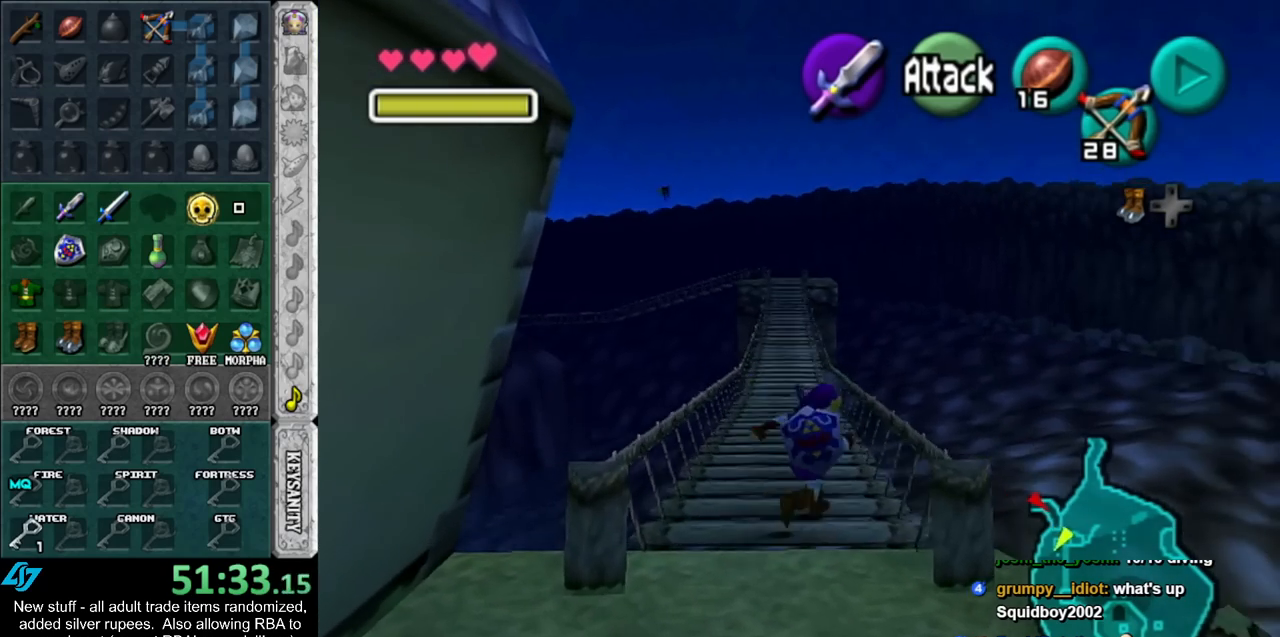
{"buttons": [], "left_stick": "down", "right_stick": "center", "events": [[417, "left_stick", "center"], [483, "left_stick", "down"]]}
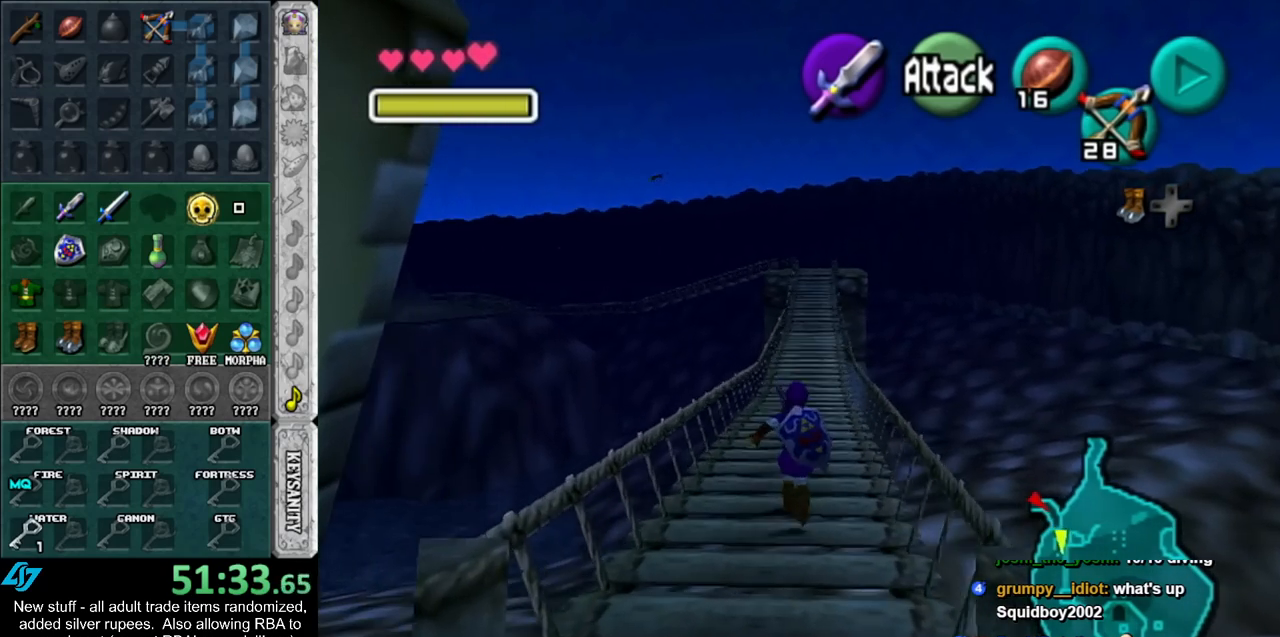
{"buttons": ["L1"], "left_stick": "down", "right_stick": "center", "events": [[117, "L1", "down"]]}
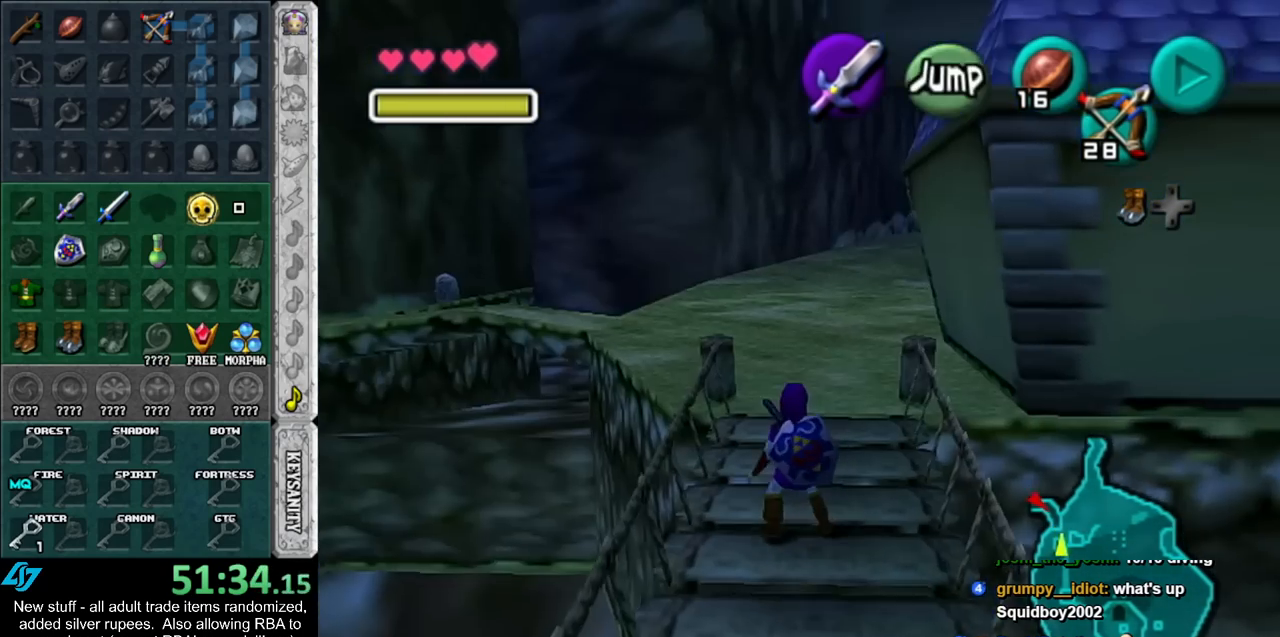
{"buttons": ["L1"], "left_stick": "down", "right_stick": "center", "events": []}
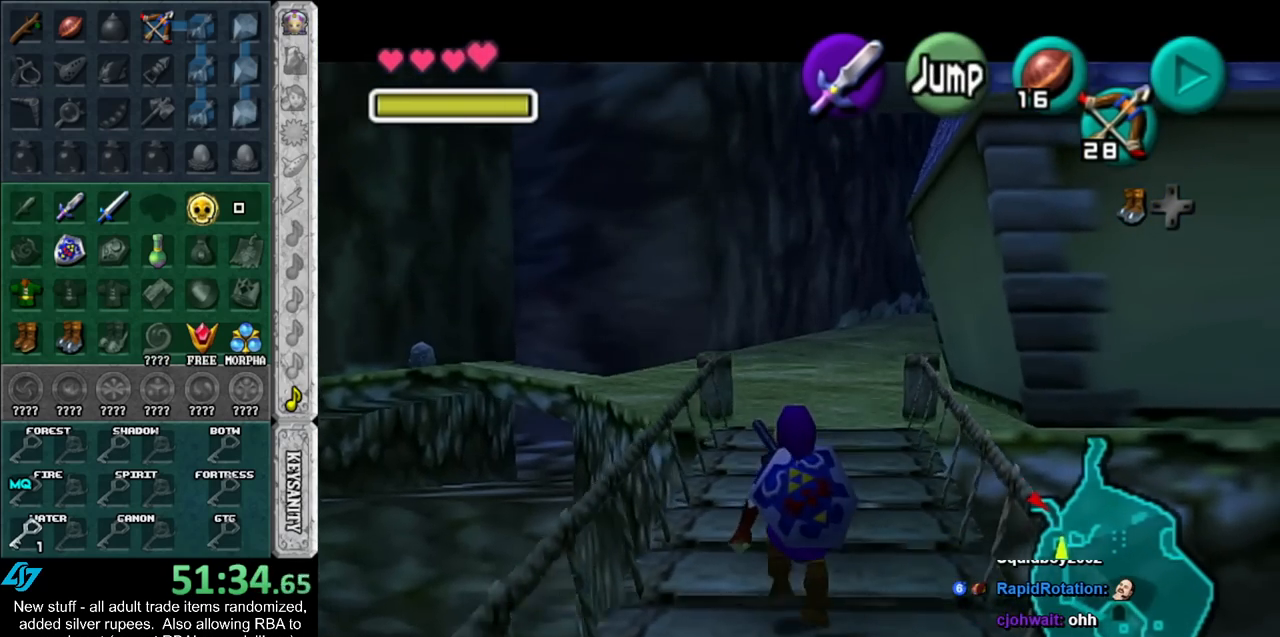
{"buttons": ["L1"], "left_stick": "down", "right_stick": "center", "events": []}
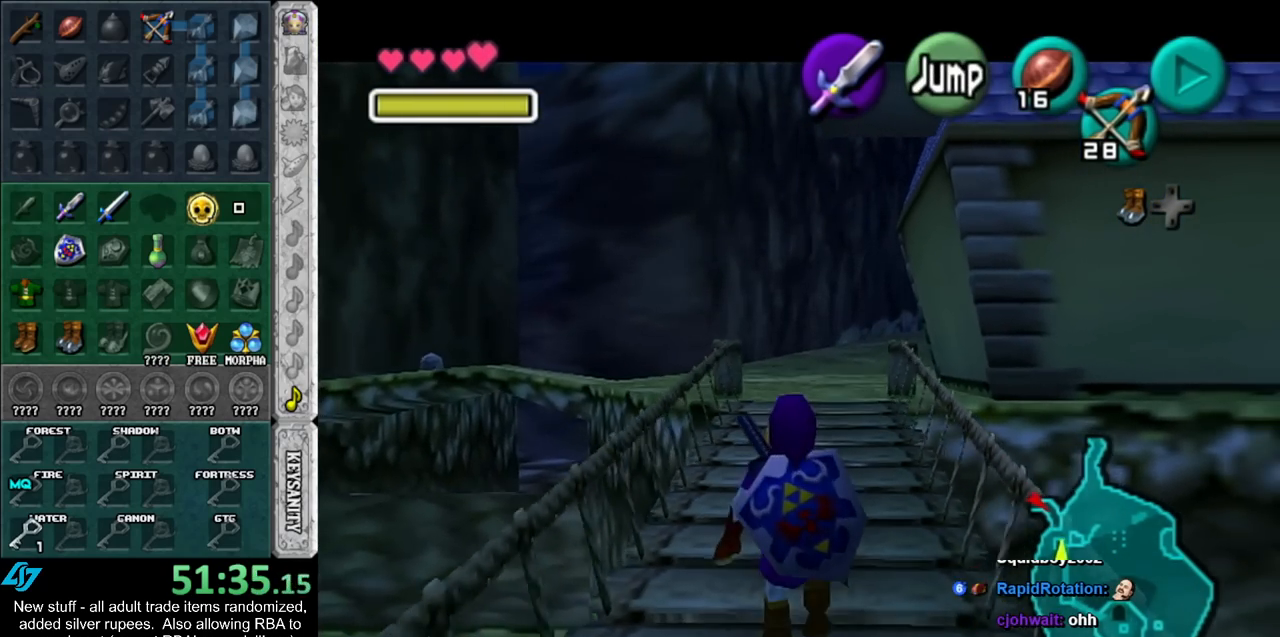
{"buttons": ["L1"], "left_stick": "down", "right_stick": "center", "events": []}
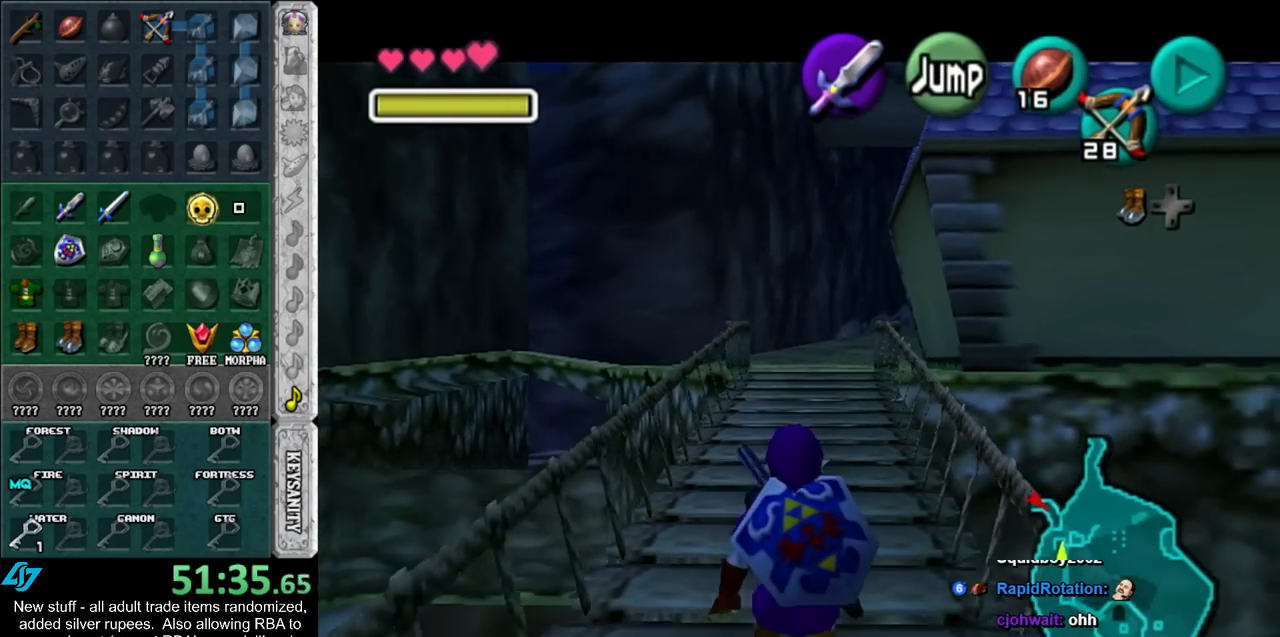
{"buttons": ["L1"], "left_stick": "down", "right_stick": "center", "events": []}
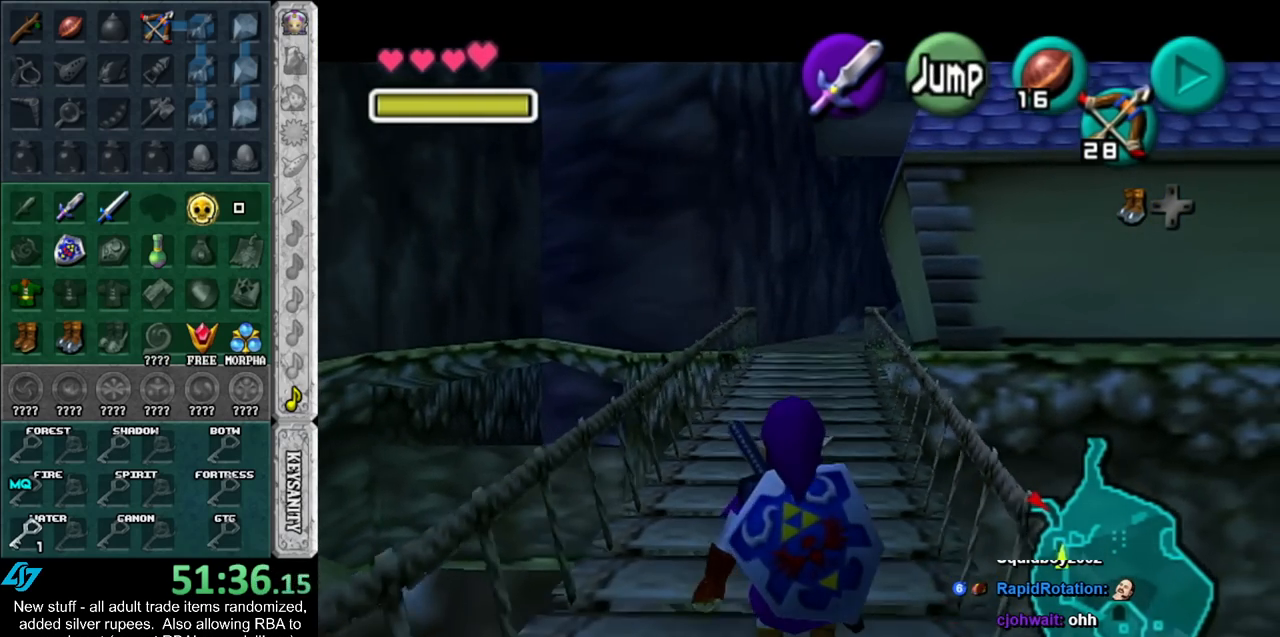
{"buttons": ["L1"], "left_stick": "down", "right_stick": "center", "events": []}
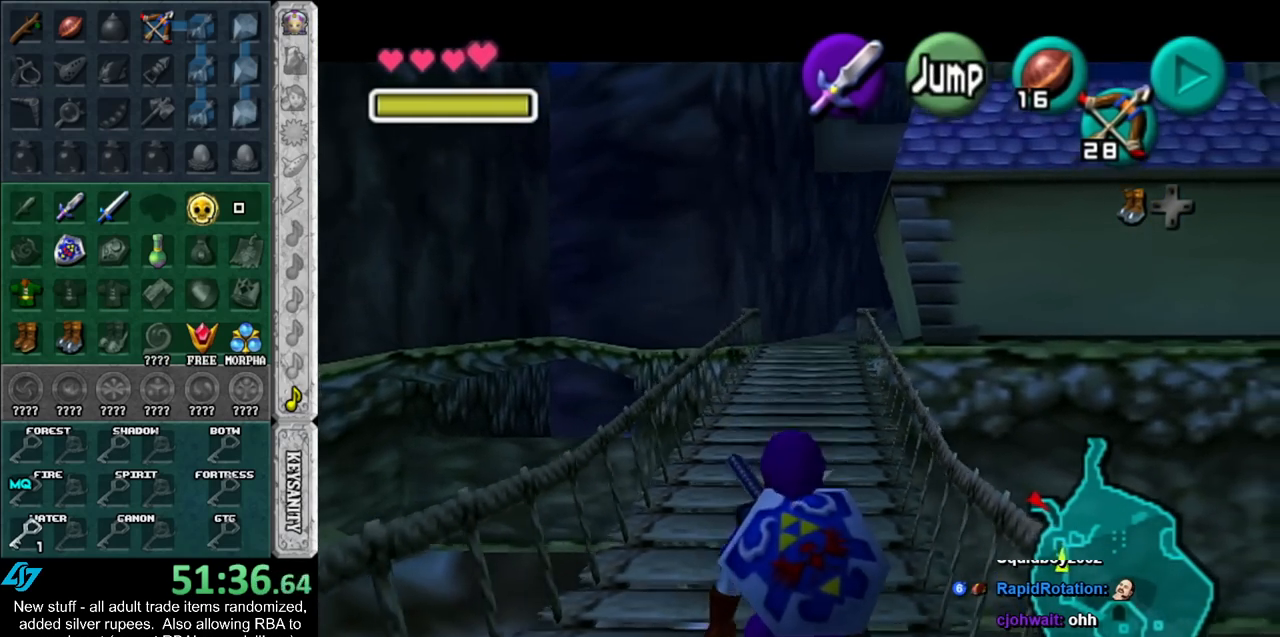
{"buttons": ["L1"], "left_stick": "down", "right_stick": "center", "events": []}
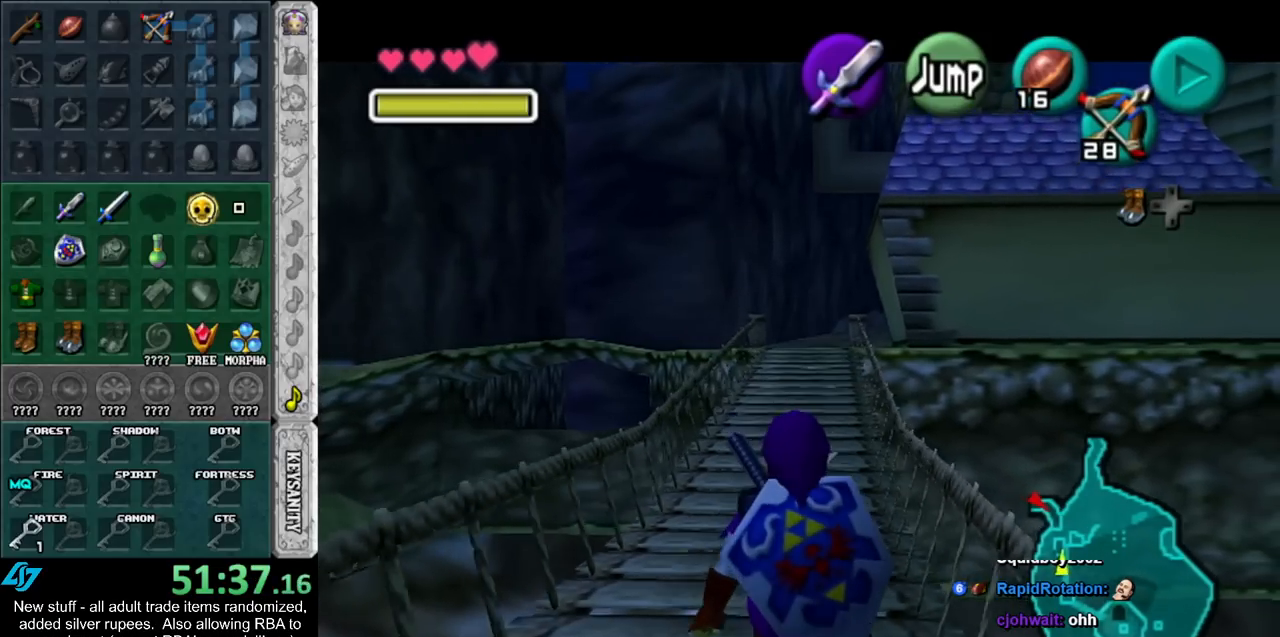
{"buttons": ["L1"], "left_stick": "down", "right_stick": "center", "events": []}
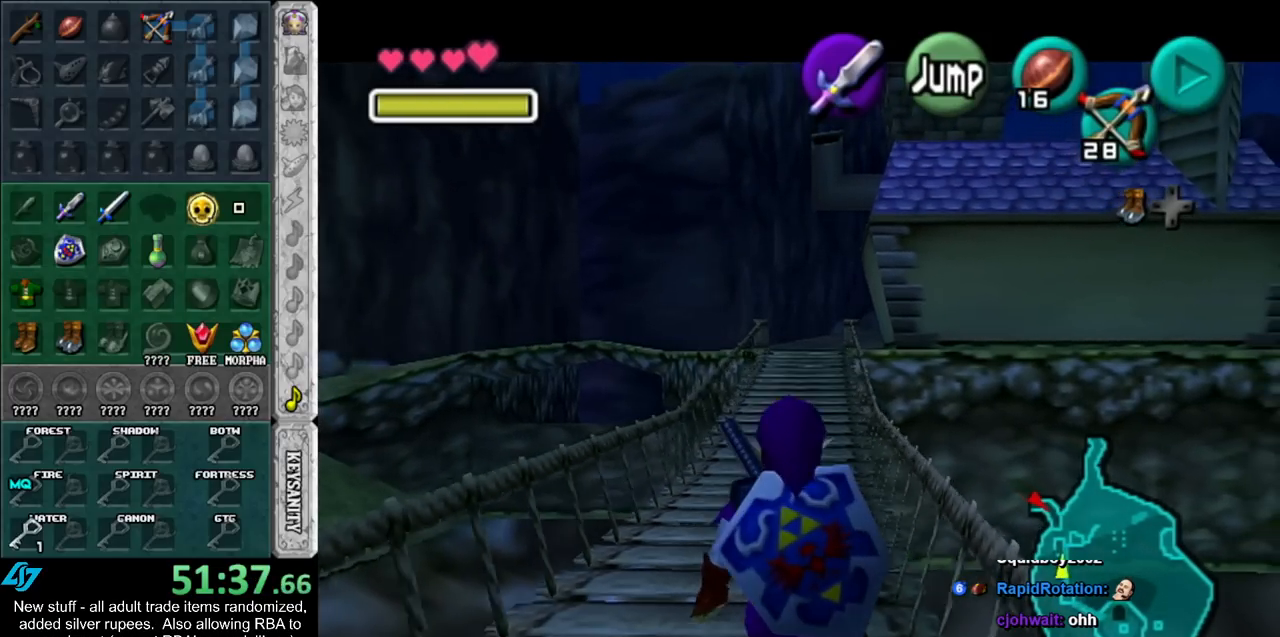
{"buttons": ["L1"], "left_stick": "down", "right_stick": "center", "events": []}
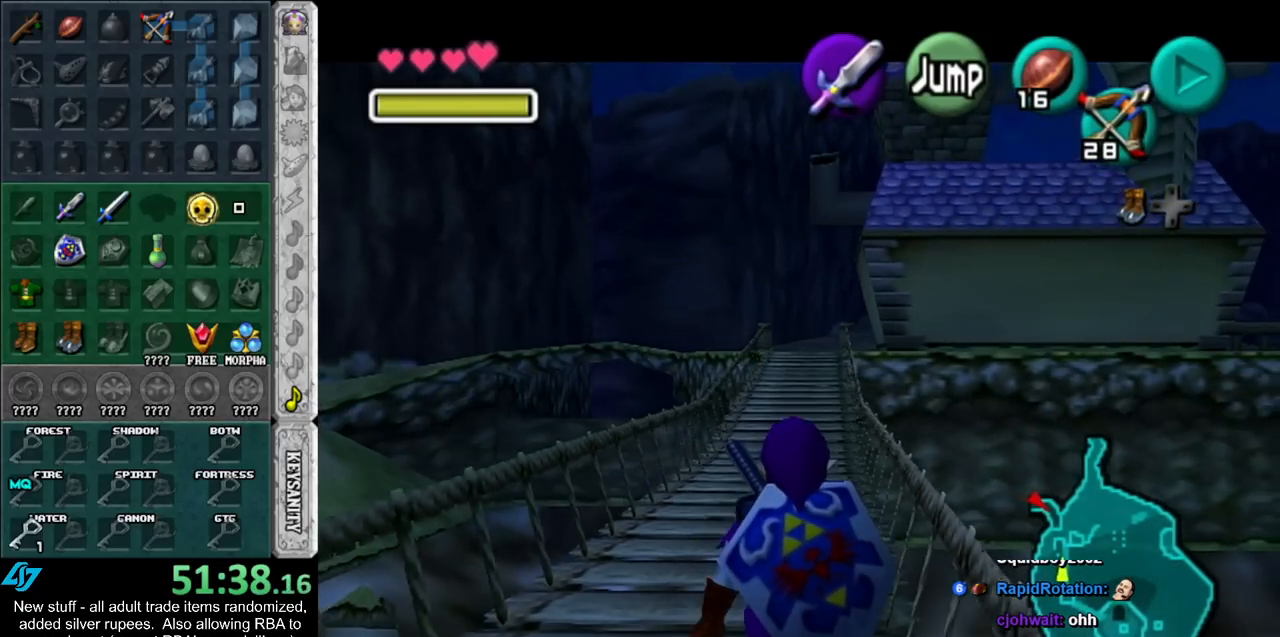
{"buttons": ["L1"], "left_stick": "down", "right_stick": "center", "events": []}
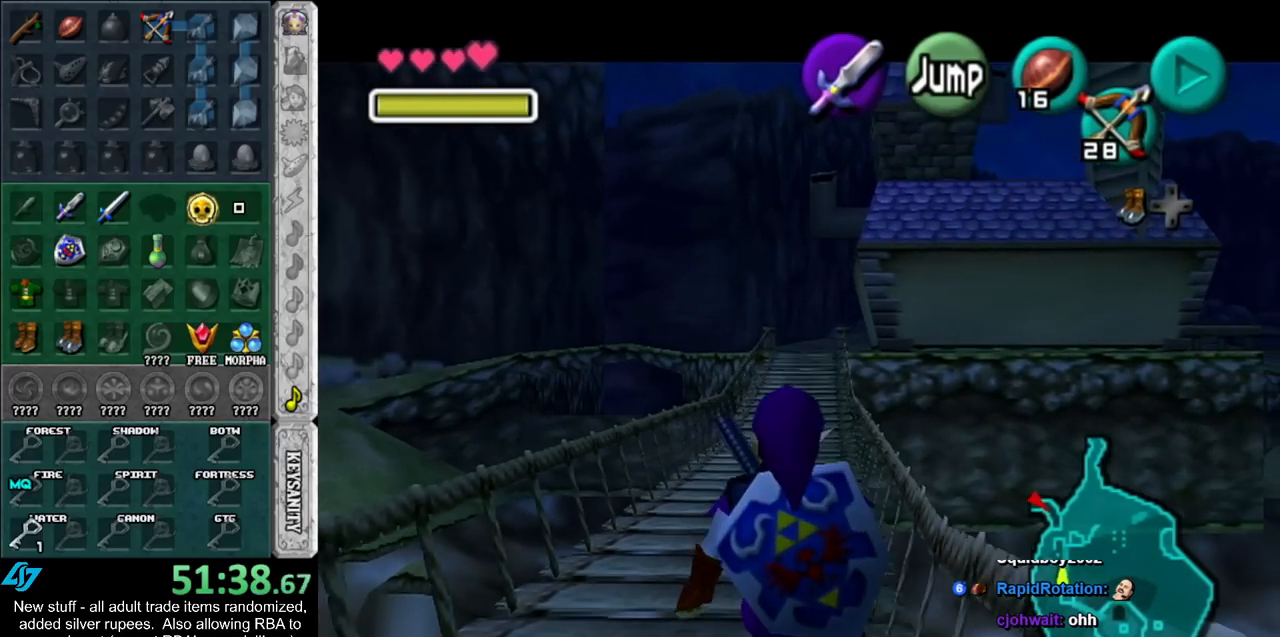
{"buttons": ["L1"], "left_stick": "down", "right_stick": "center", "events": []}
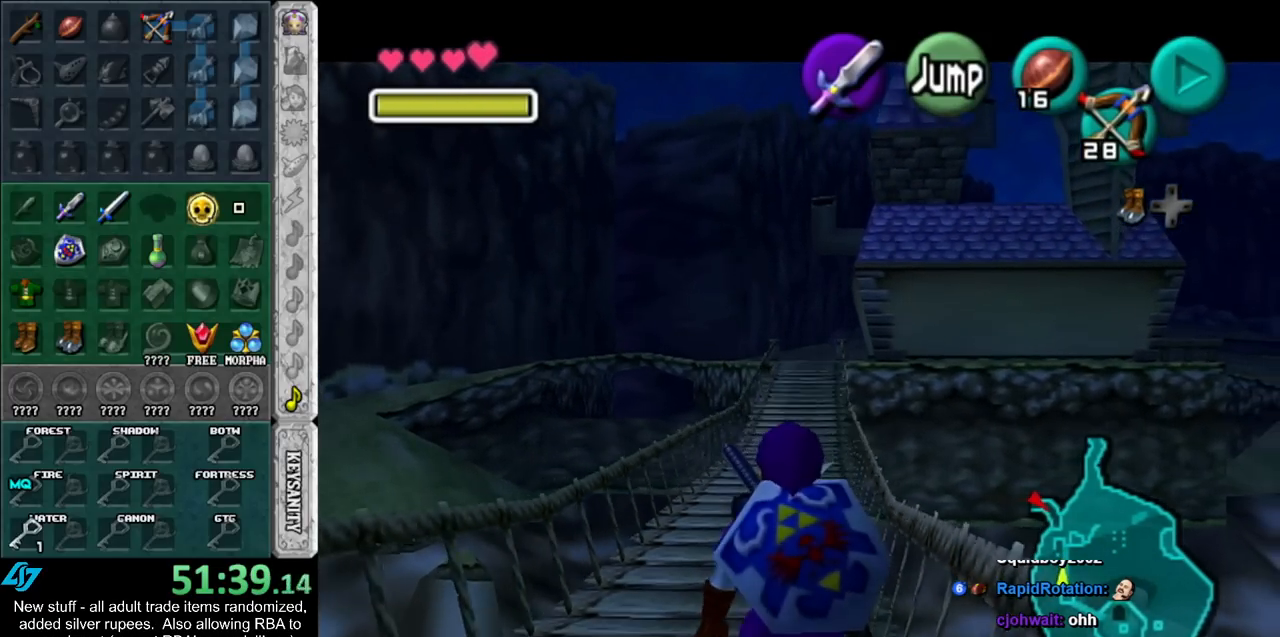
{"buttons": ["L1"], "left_stick": "down", "right_stick": "center", "events": []}
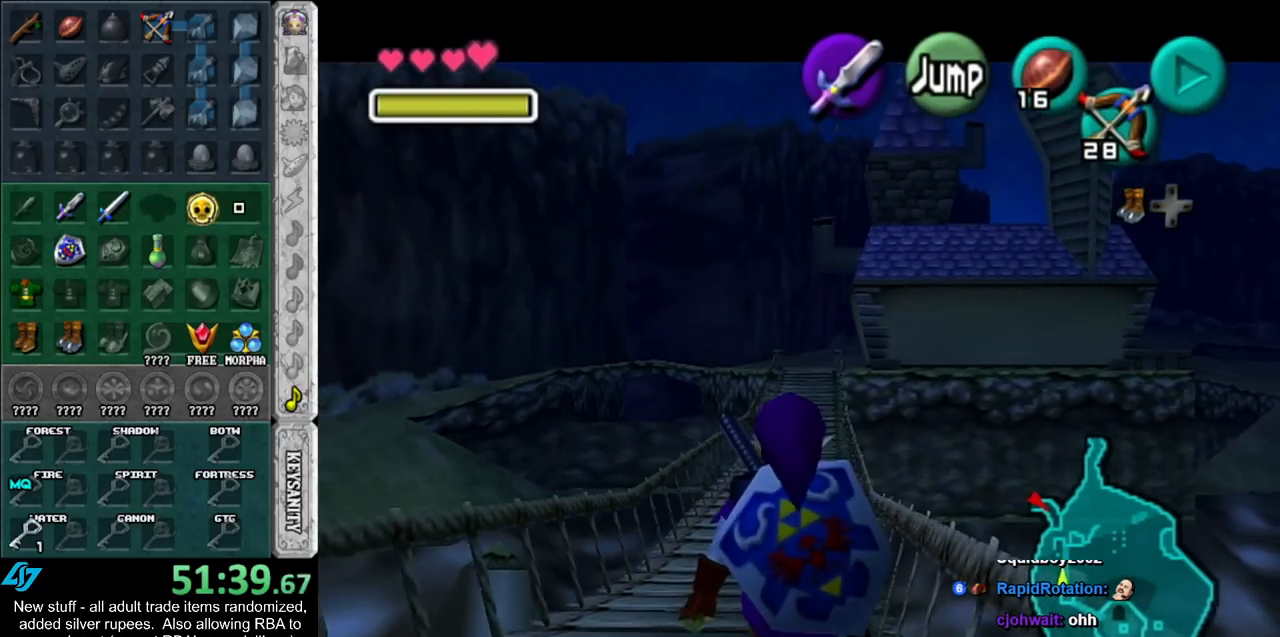
{"buttons": ["L1"], "left_stick": "down", "right_stick": "center", "events": []}
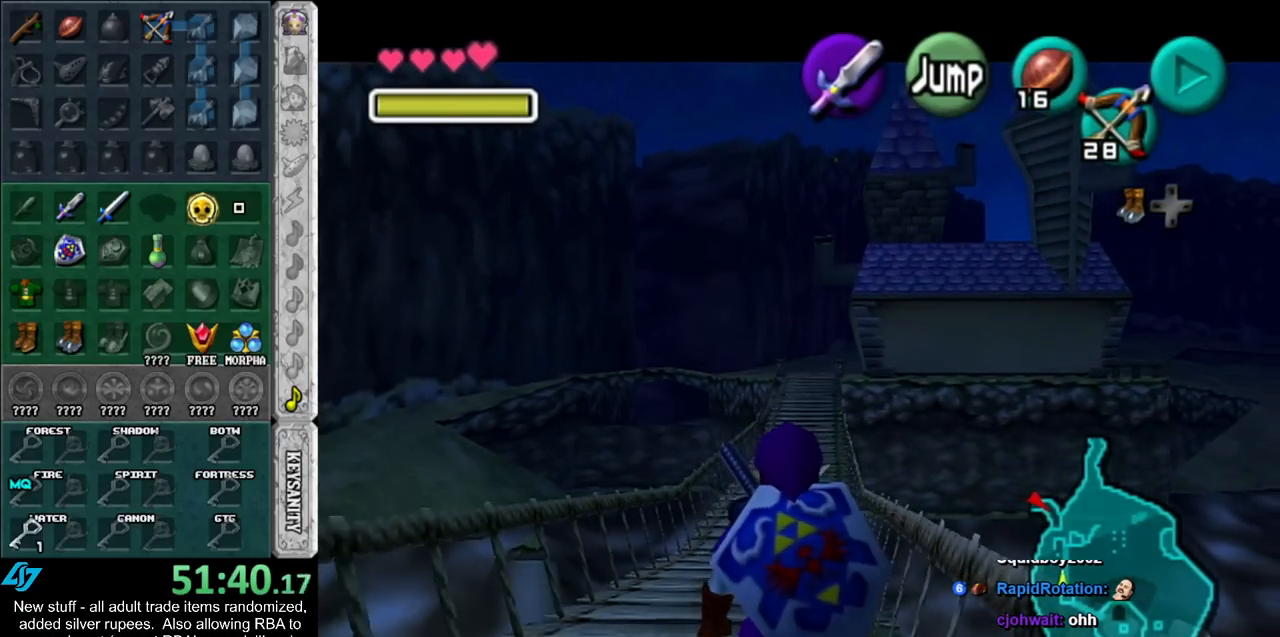
{"buttons": ["L1"], "left_stick": "down", "right_stick": "center", "events": []}